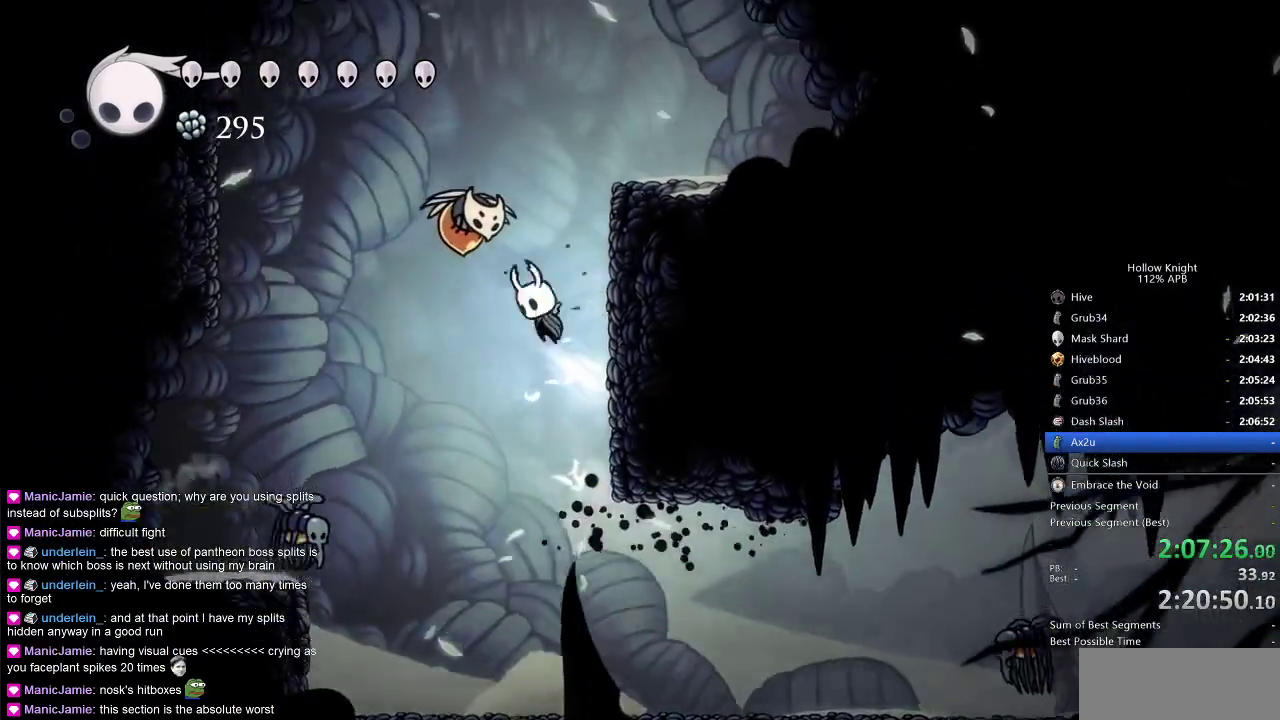
Gameplay with keyboard; each line is a JSON object with the keys held at the frame after it. "events" lists presses ("down") and releases ("up") of "cdash", "dash", "dnail", "down", "heal", "inv", "jump", "left", "nail", "right", "spell" and "up" between this image and that frame as [ms after this image, input, new state], when the widget could be followed in between. No other keys are recorded. Mouse input is not recorded. Key names are as the overlay labels them; some are game actions (e.g. jump) rather than physical keys.
{"keys": ["jump"], "events": [[233, "jump", "up"], [267, "jump", "down"], [467, "right", "up"]]}
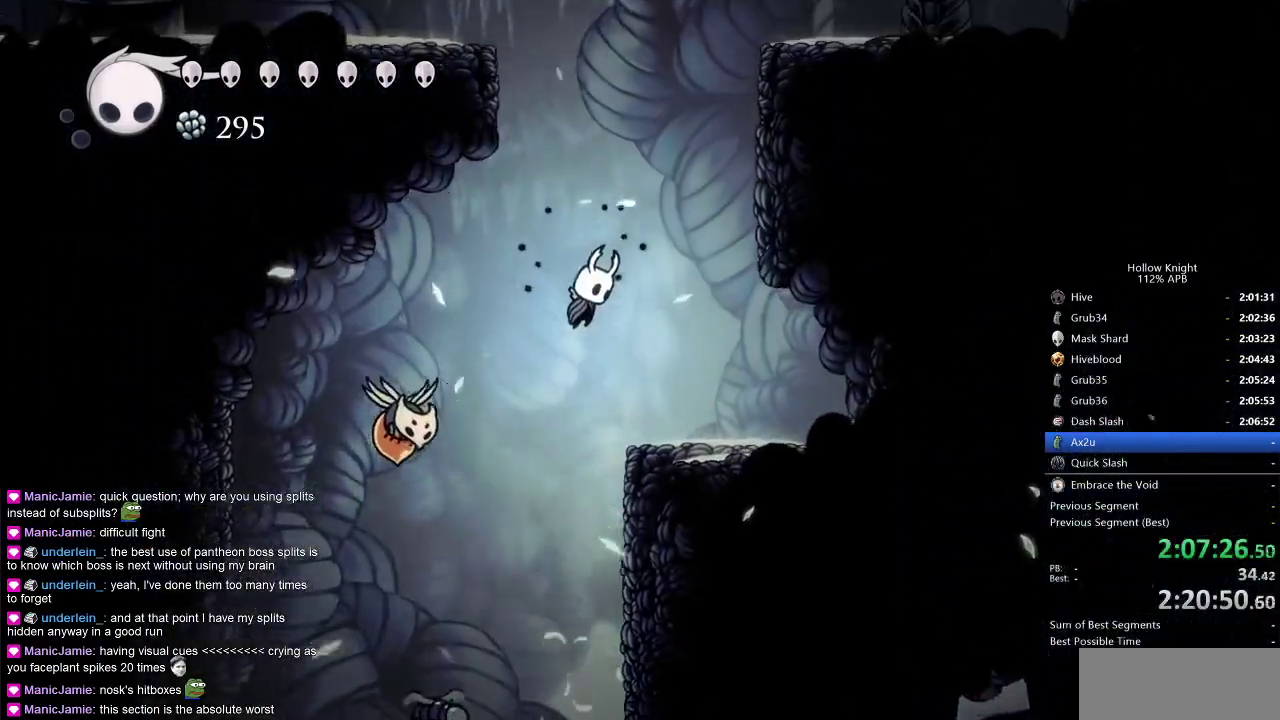
{"keys": ["jump", "left"], "events": [[100, "jump", "up"], [167, "jump", "down"], [333, "left", "down"]]}
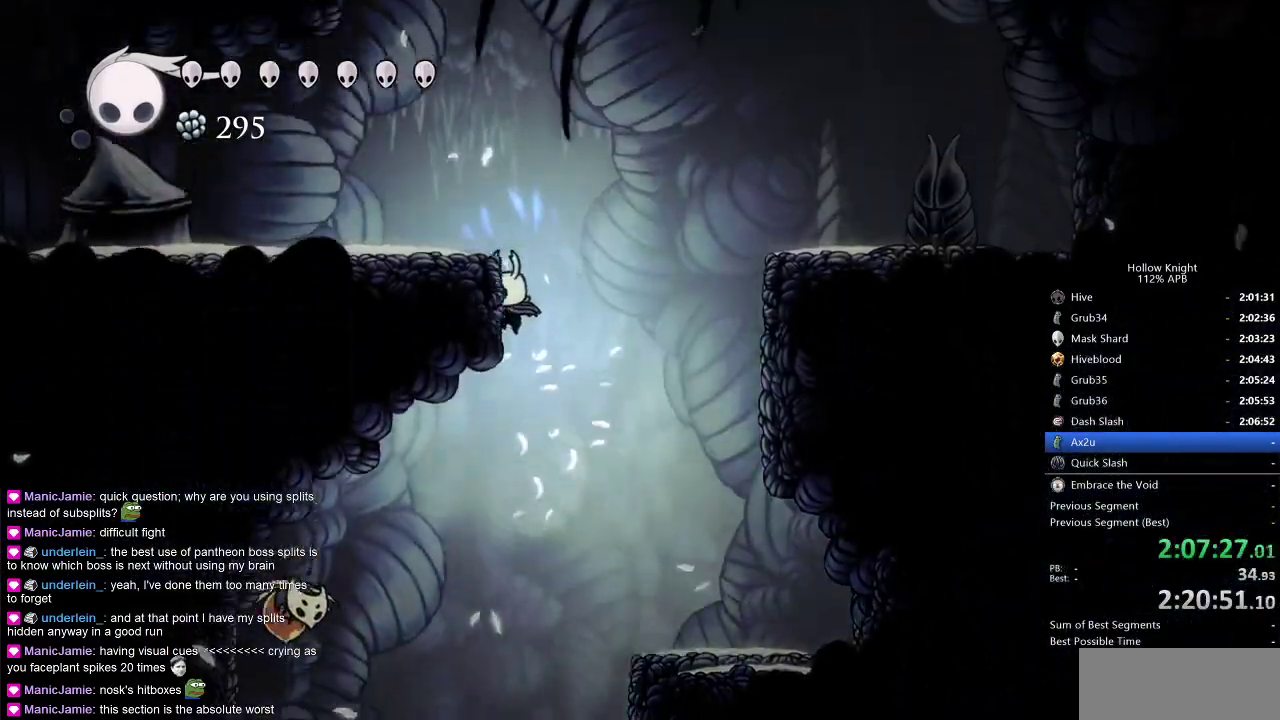
{"keys": ["left"], "events": [[67, "jump", "up"], [117, "jump", "down"], [250, "dash", "down"], [300, "jump", "up"], [417, "dash", "up"]]}
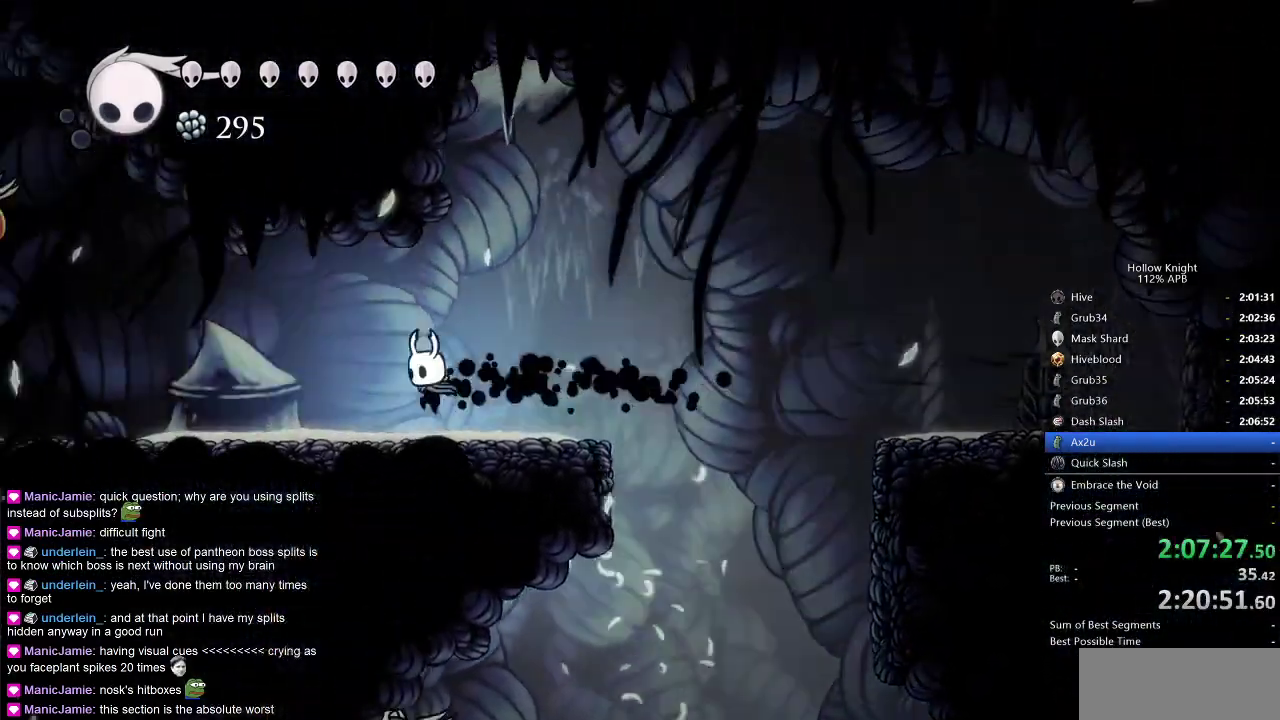
{"keys": ["left"], "events": [[367, "dash", "down"], [467, "dash", "up"]]}
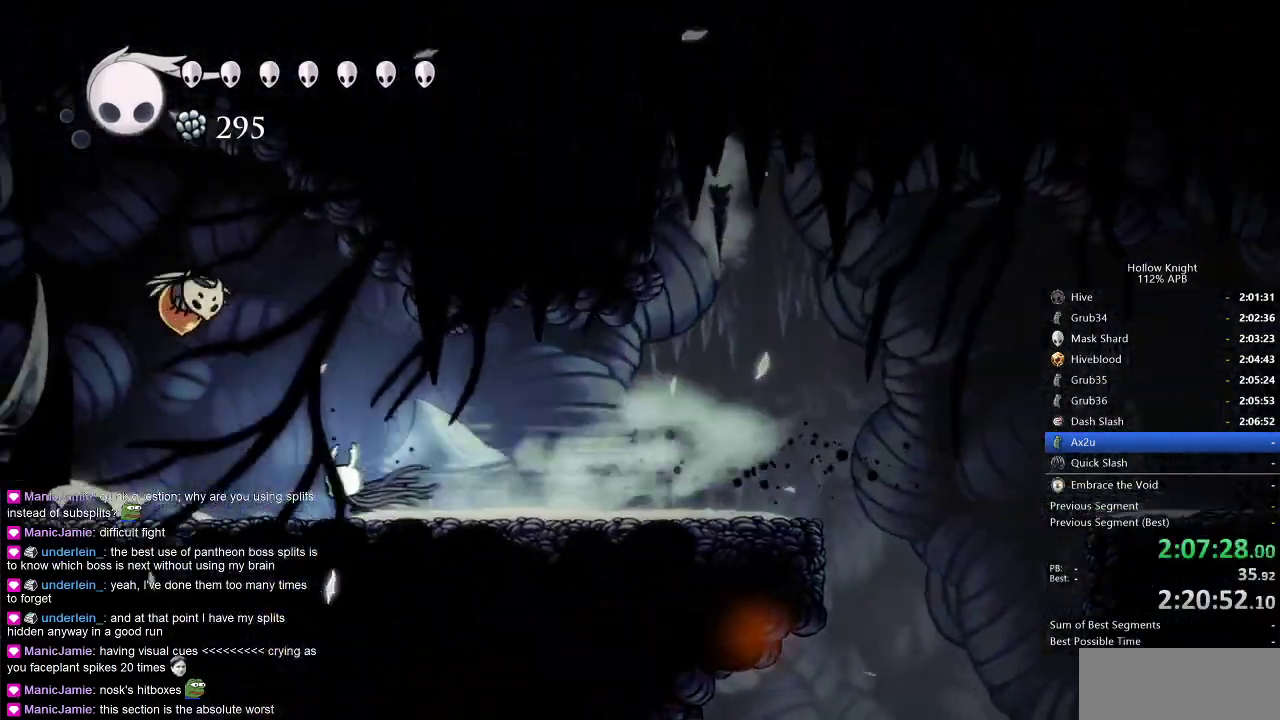
{"keys": ["down"], "events": [[200, "down", "down"], [233, "left", "up"], [233, "spell", "down"], [333, "spell", "up"]]}
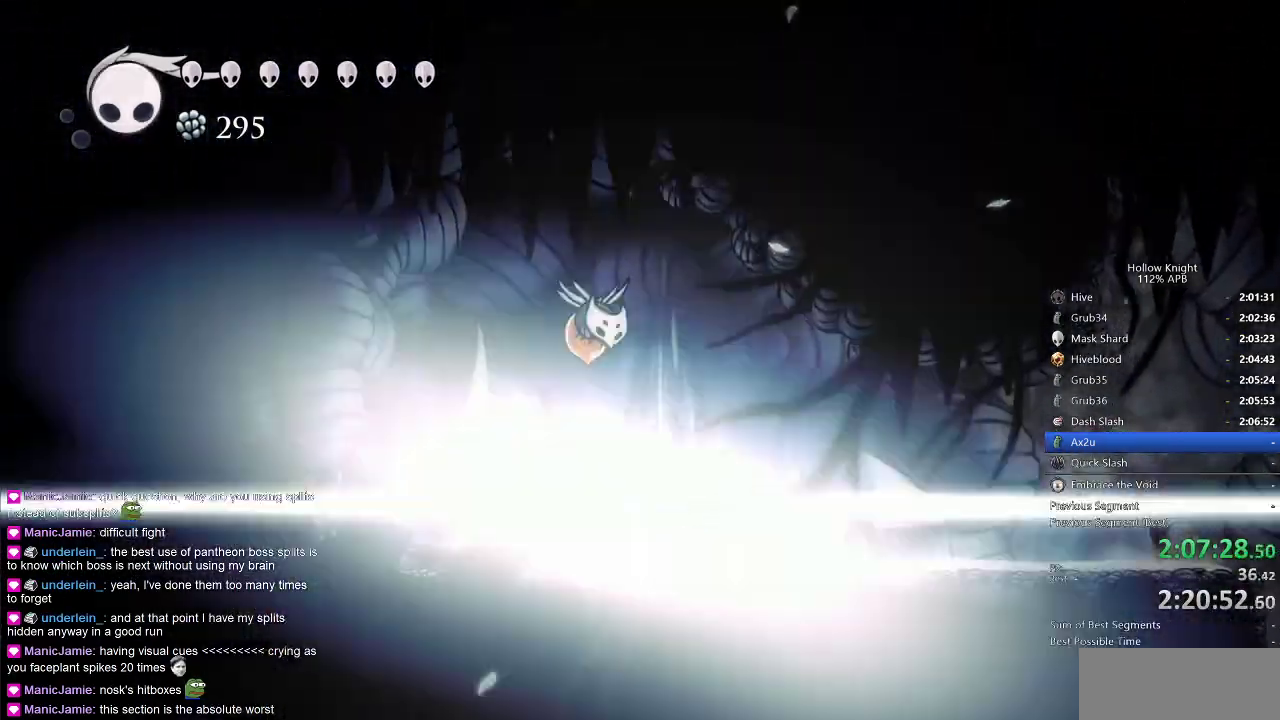
{"keys": [], "events": [[33, "down", "up"]]}
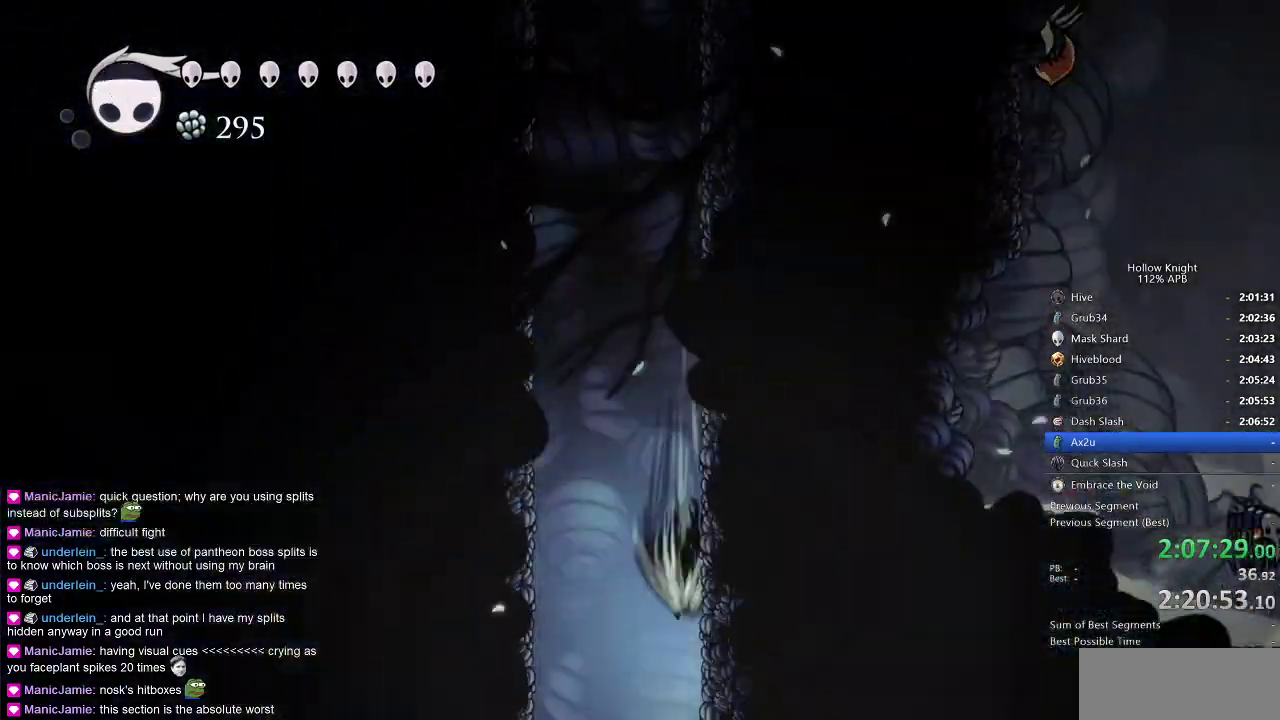
{"keys": ["right"], "events": [[267, "right", "down"], [317, "right", "up"], [400, "right", "down"]]}
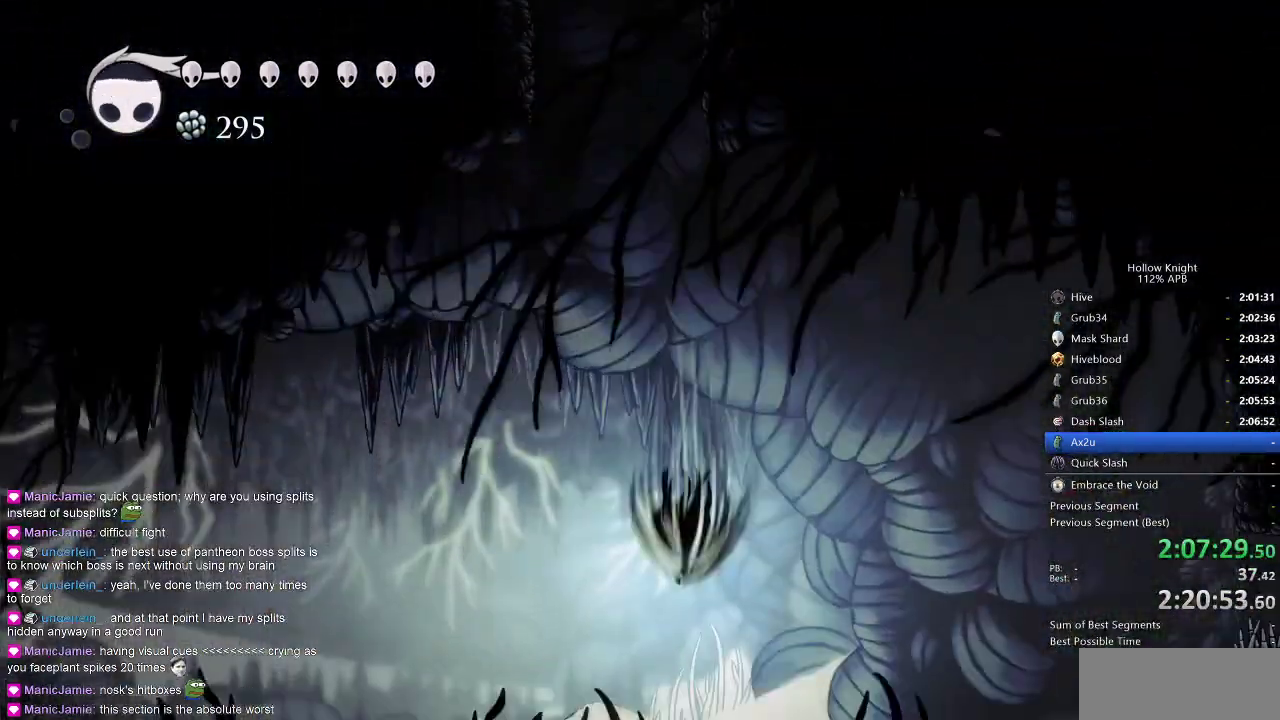
{"keys": [], "events": [[50, "right", "up"], [100, "right", "down"], [167, "nail", "down"], [250, "right", "up"], [500, "nail", "up"]]}
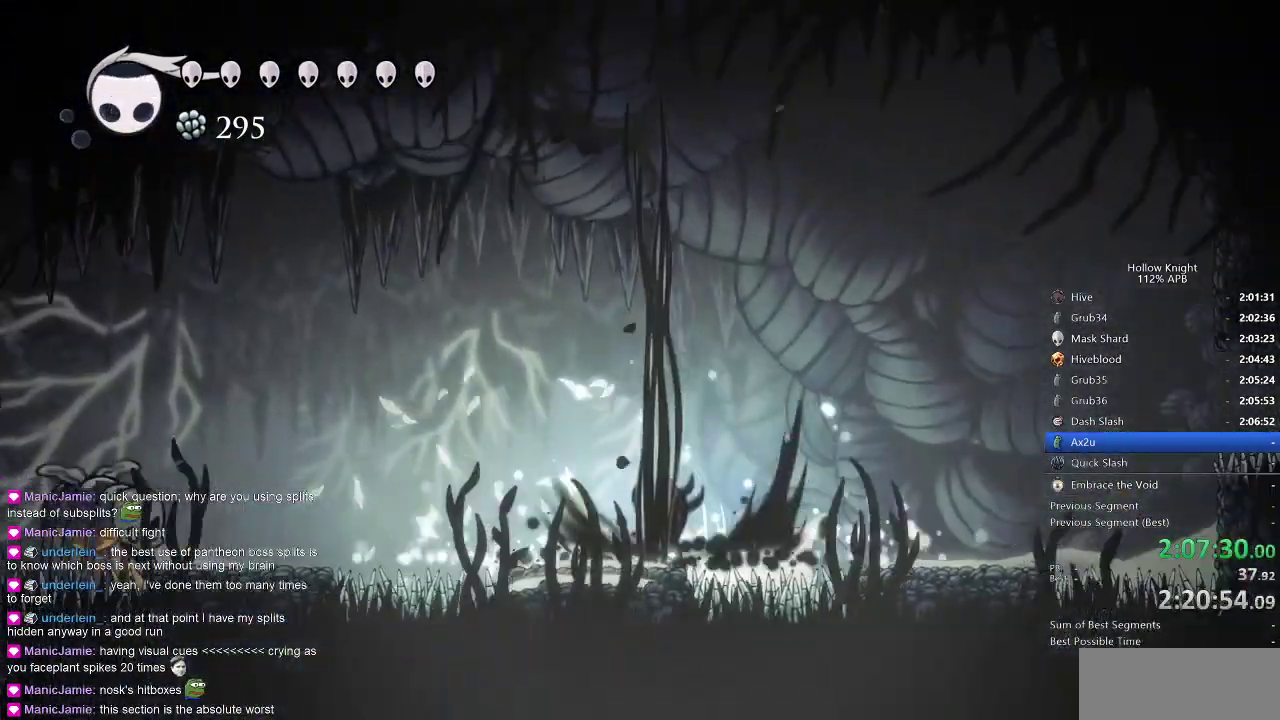
{"keys": ["jump", "right"], "events": [[450, "jump", "down"], [450, "right", "down"]]}
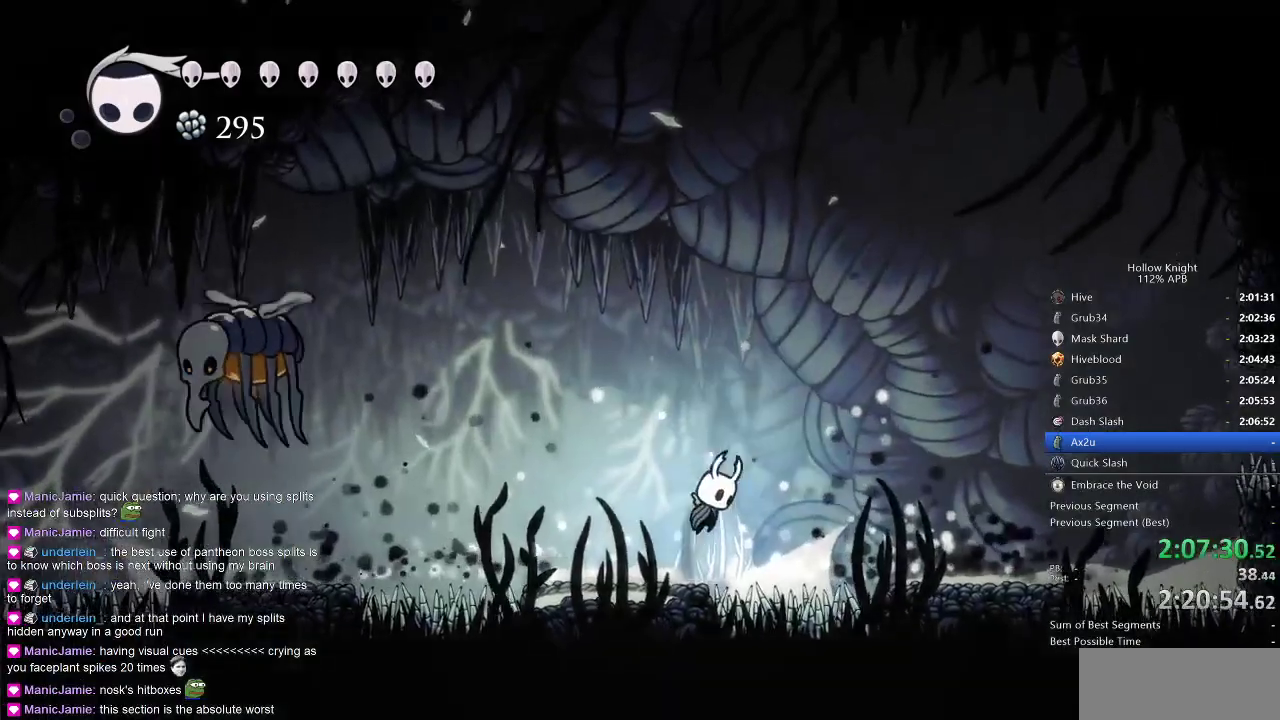
{"keys": ["right"], "events": [[50, "dash", "down"], [133, "jump", "up"], [183, "dash", "up"], [283, "right", "up"], [500, "right", "down"]]}
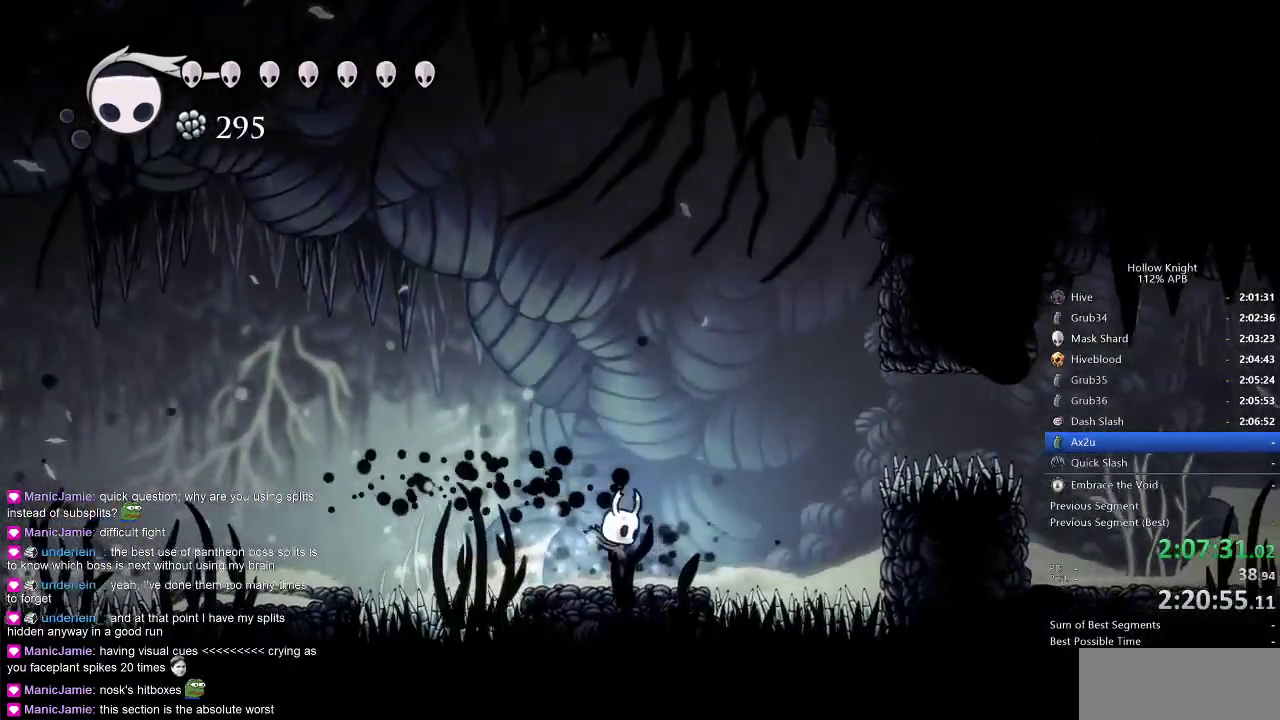
{"keys": ["right"], "events": [[100, "jump", "down"], [383, "jump", "up"]]}
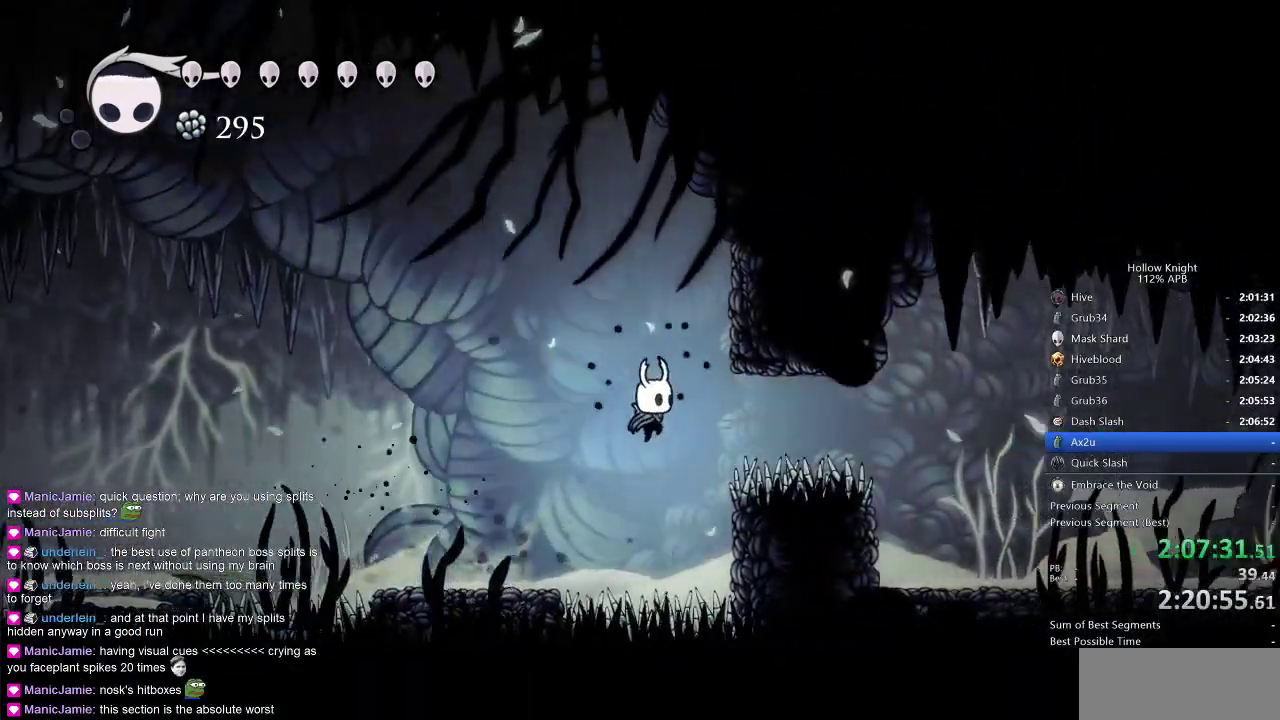
{"keys": ["nail", "right"], "events": [[83, "dash", "down"], [300, "dash", "up"], [350, "nail", "down"]]}
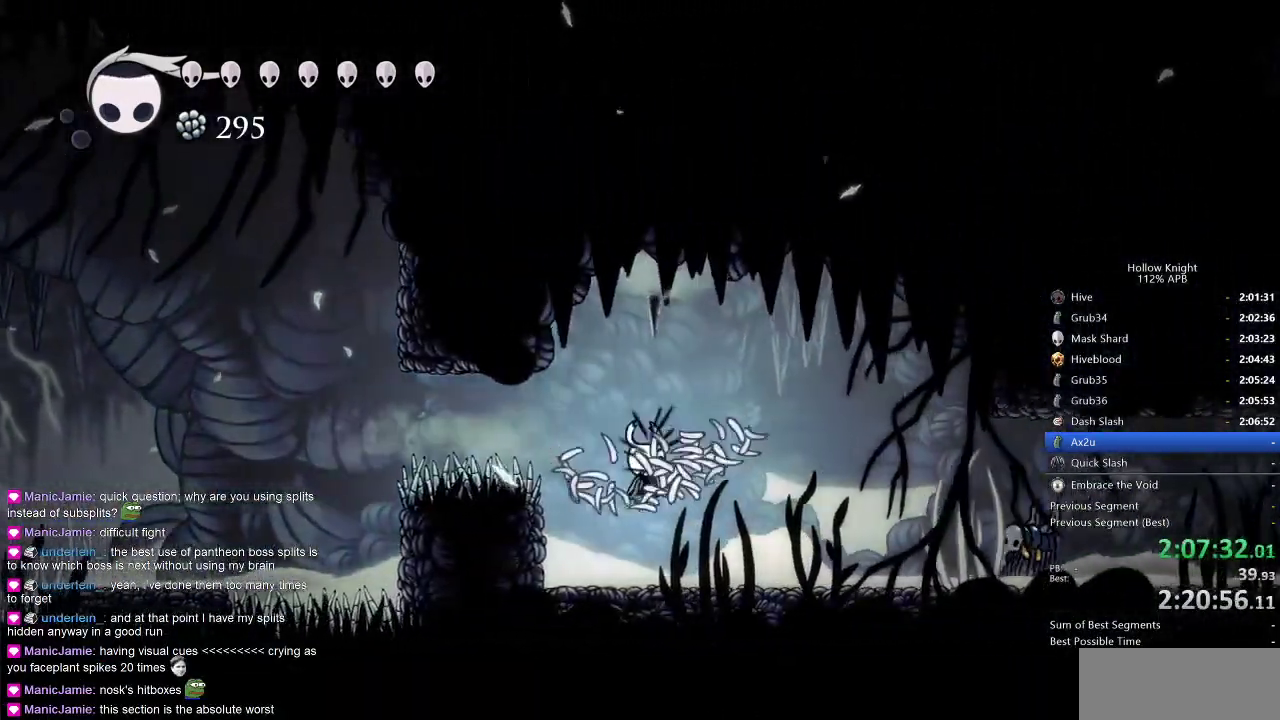
{"keys": ["nail", "right", "up"], "events": [[133, "nail", "up"], [400, "up", "down"], [450, "nail", "down"]]}
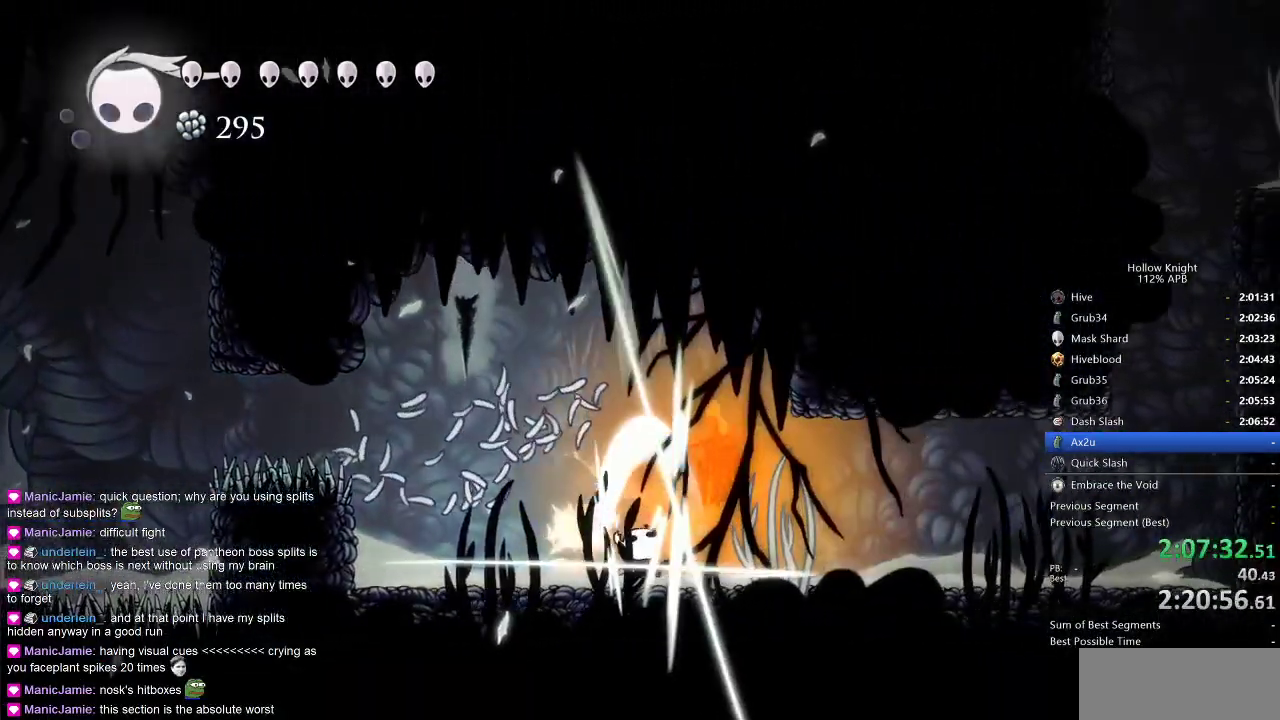
{"keys": ["nail", "right"], "events": [[50, "up", "up"], [100, "dash", "down"], [183, "dash", "up"]]}
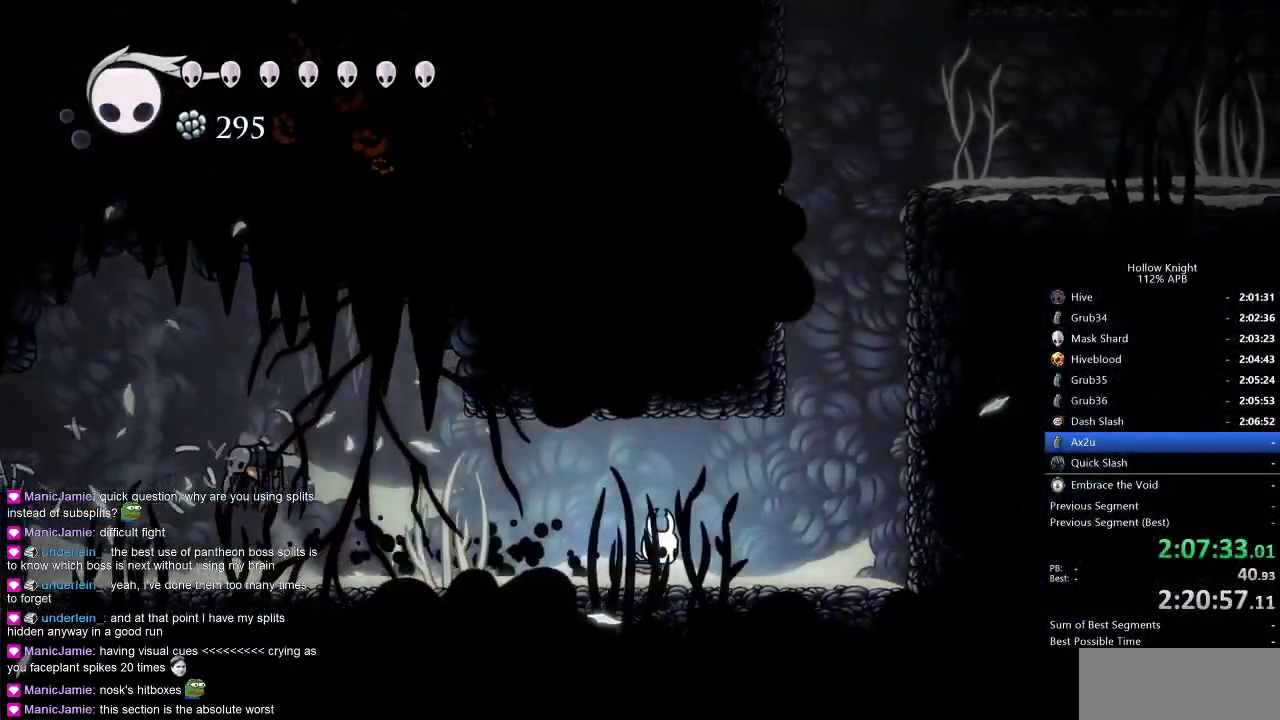
{"keys": ["jump", "nail", "right"], "events": [[117, "dash", "down"], [217, "dash", "up"], [500, "jump", "down"]]}
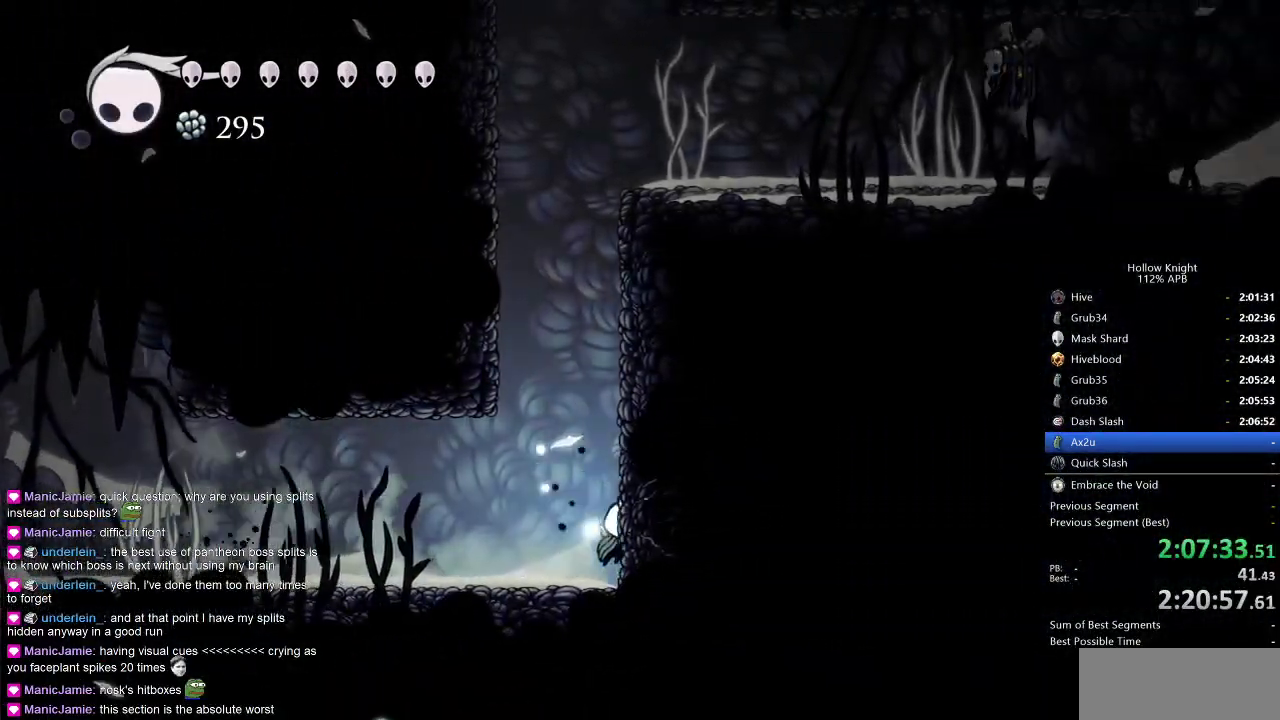
{"keys": ["jump", "nail", "right"], "events": [[283, "jump", "up"], [333, "jump", "down"]]}
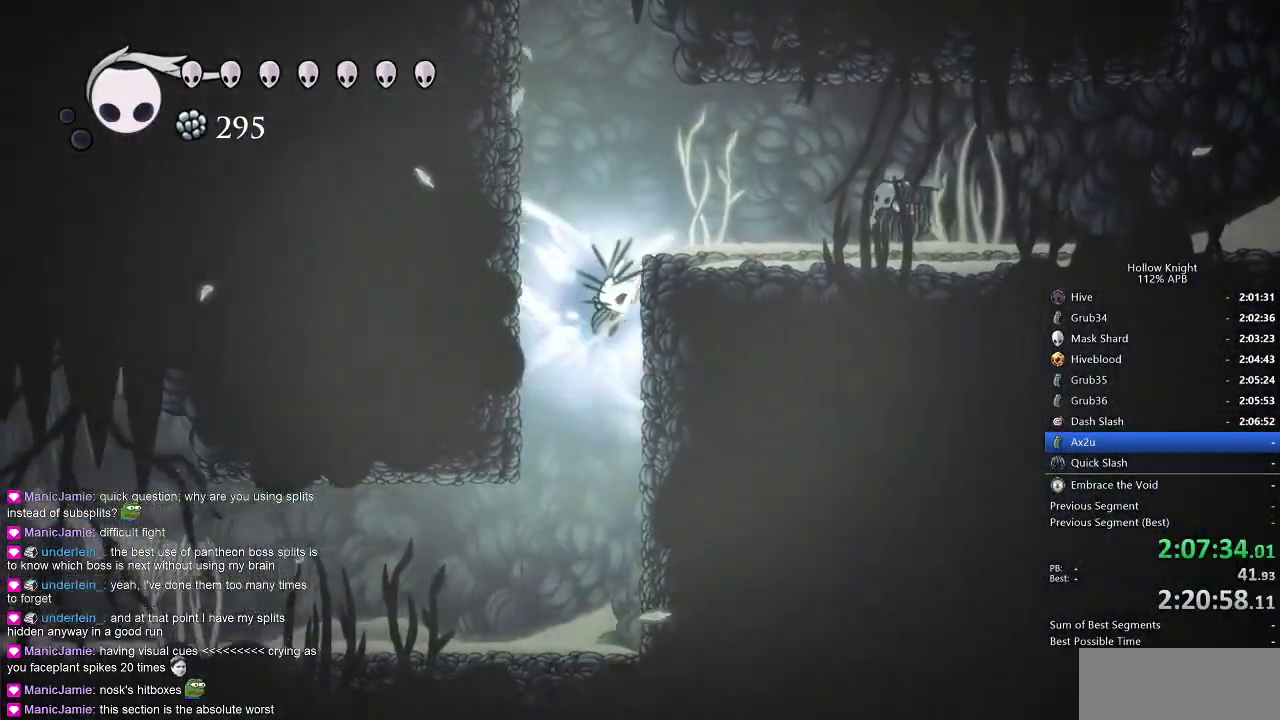
{"keys": ["dash", "nail", "right", "up"], "events": [[200, "jump", "up"], [383, "dash", "down"], [450, "up", "down"]]}
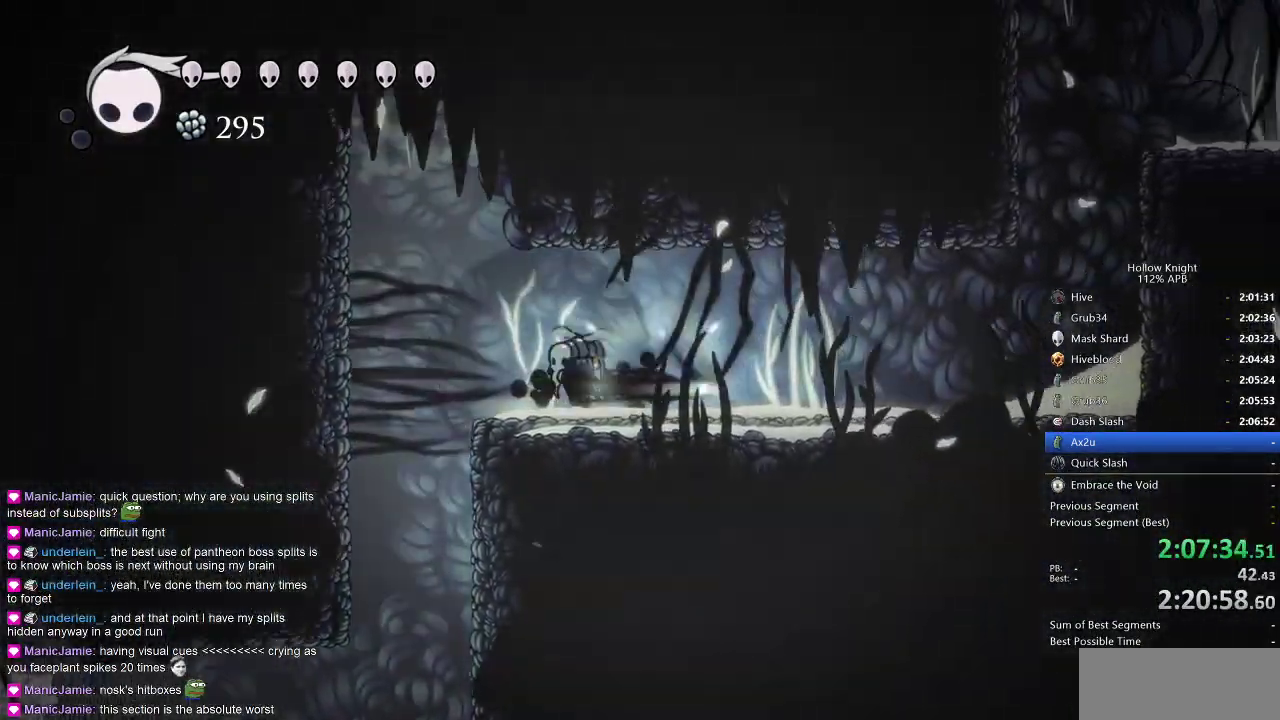
{"keys": ["dash", "nail", "right"], "events": [[17, "dash", "up"], [117, "up", "up"], [500, "dash", "down"]]}
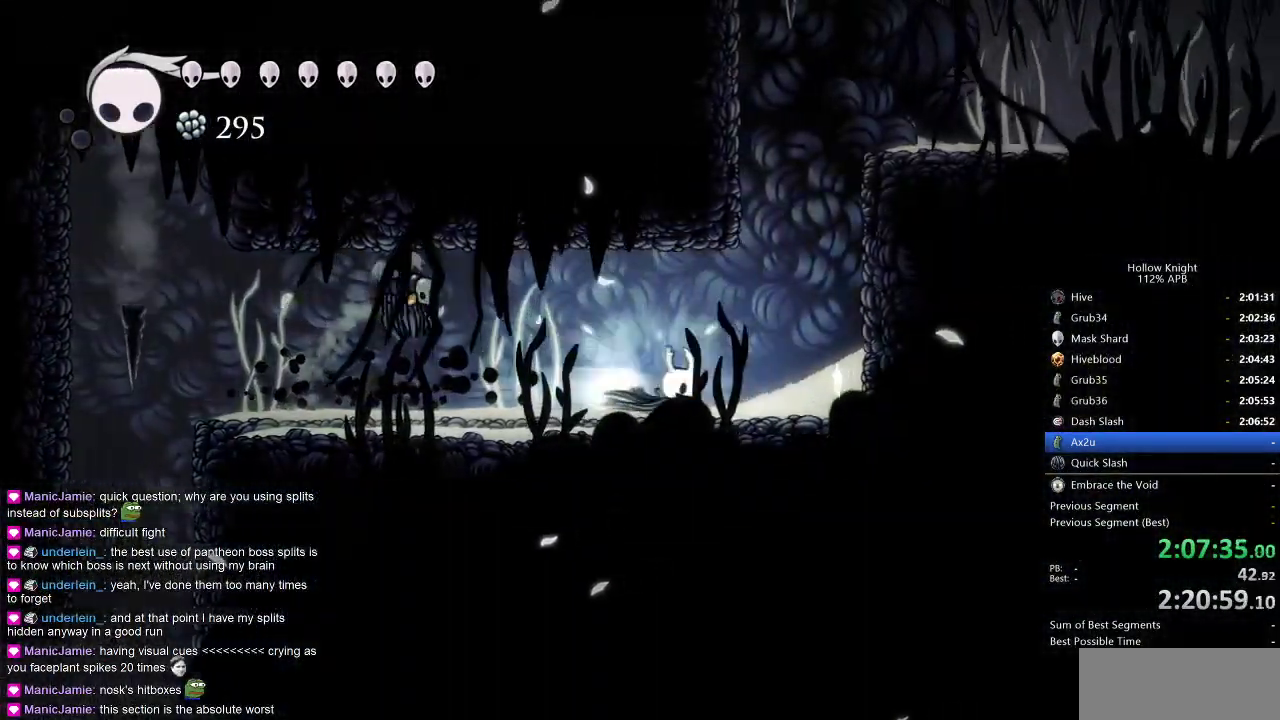
{"keys": ["jump", "nail", "right"], "events": [[133, "dash", "up"], [317, "jump", "down"]]}
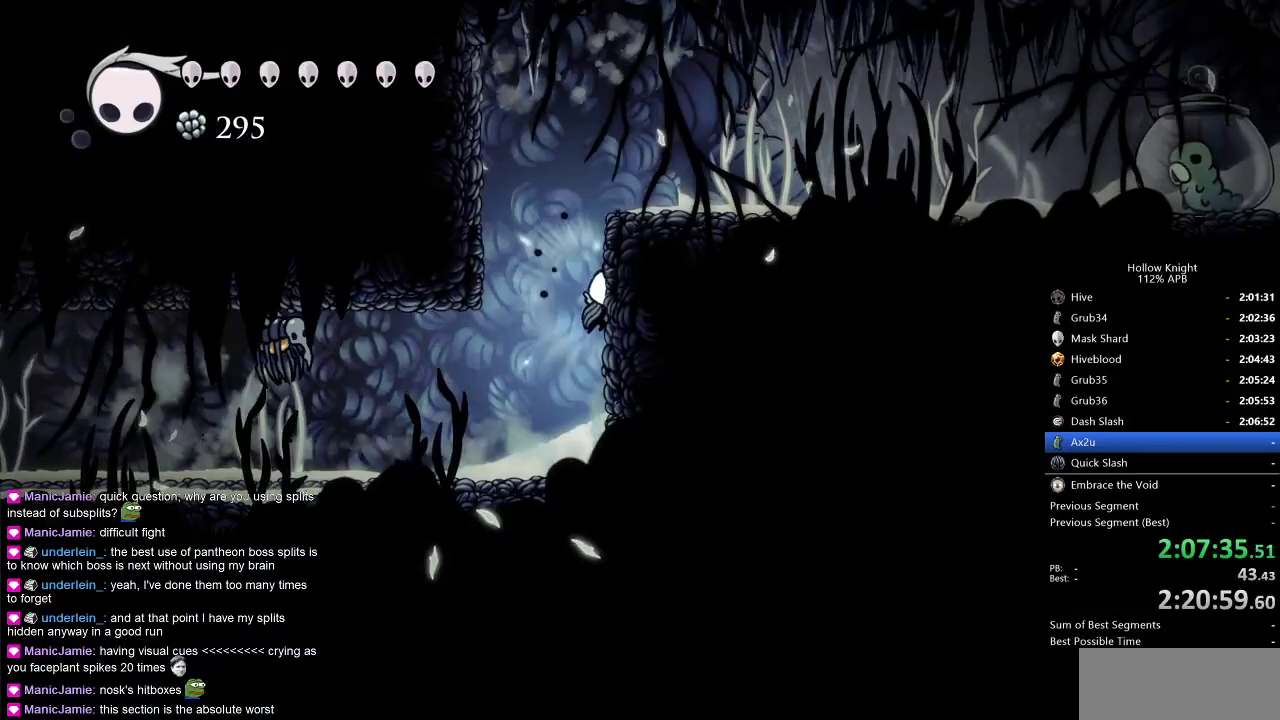
{"keys": ["nail", "right"], "events": [[50, "jump", "up"], [167, "jump", "down"], [383, "jump", "up"]]}
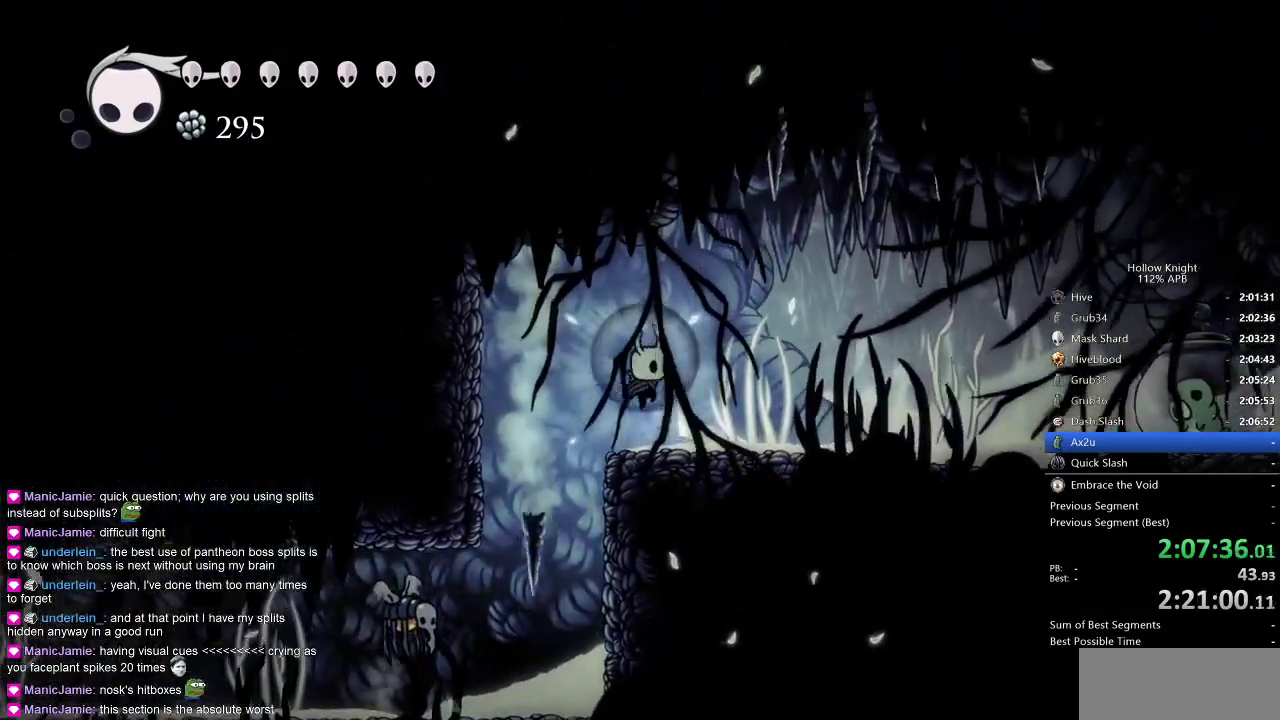
{"keys": ["right"], "events": [[267, "dash", "down"], [417, "dash", "up"], [417, "nail", "up"]]}
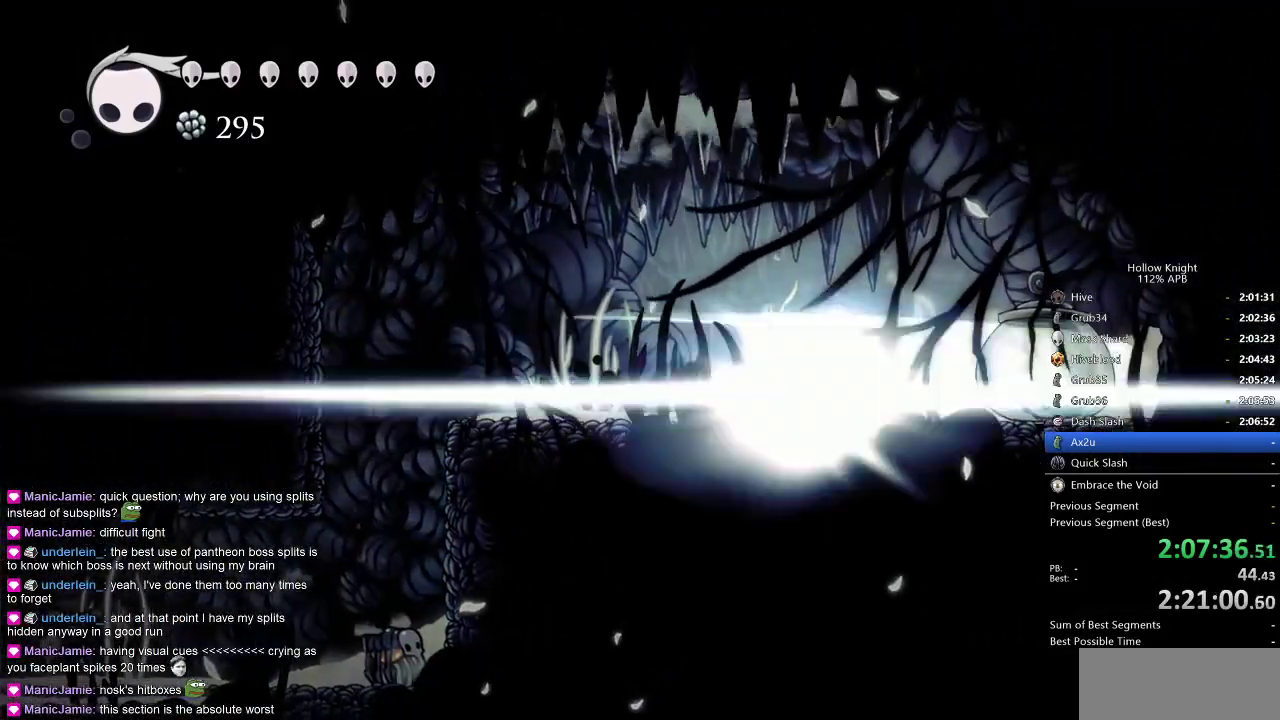
{"keys": ["right"], "events": []}
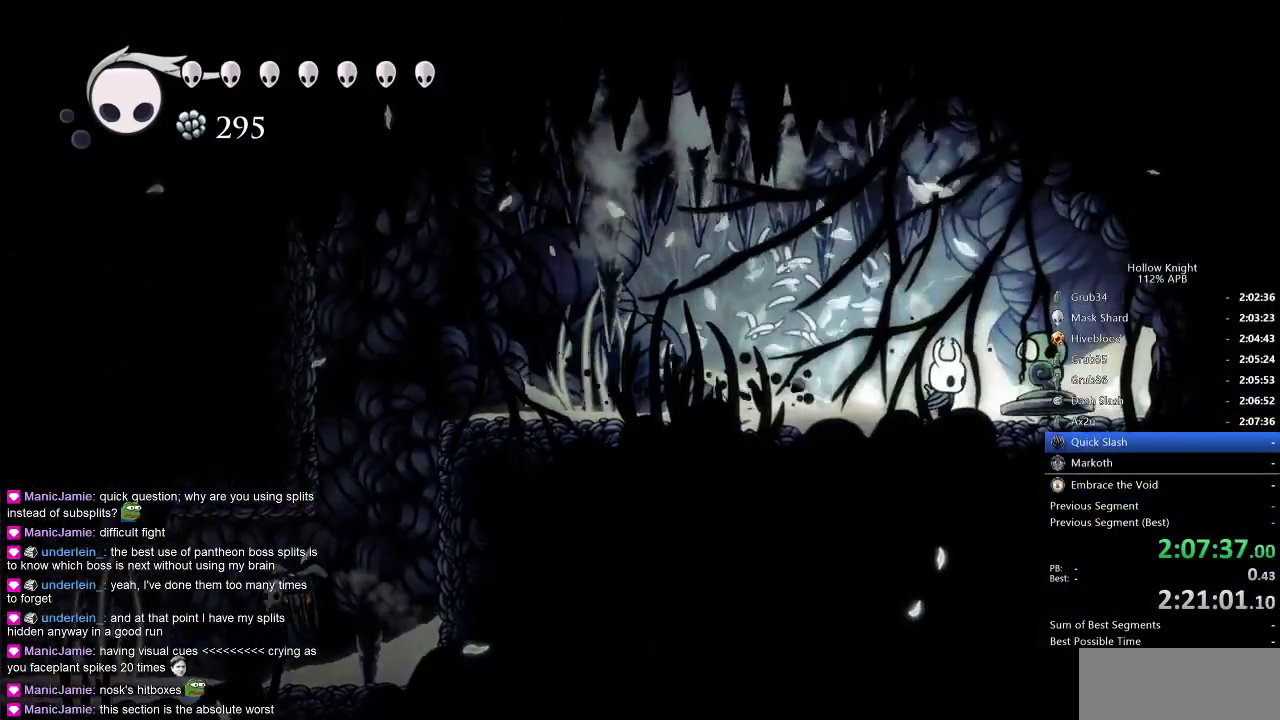
{"keys": ["left"], "events": [[200, "right", "up"], [383, "left", "down"]]}
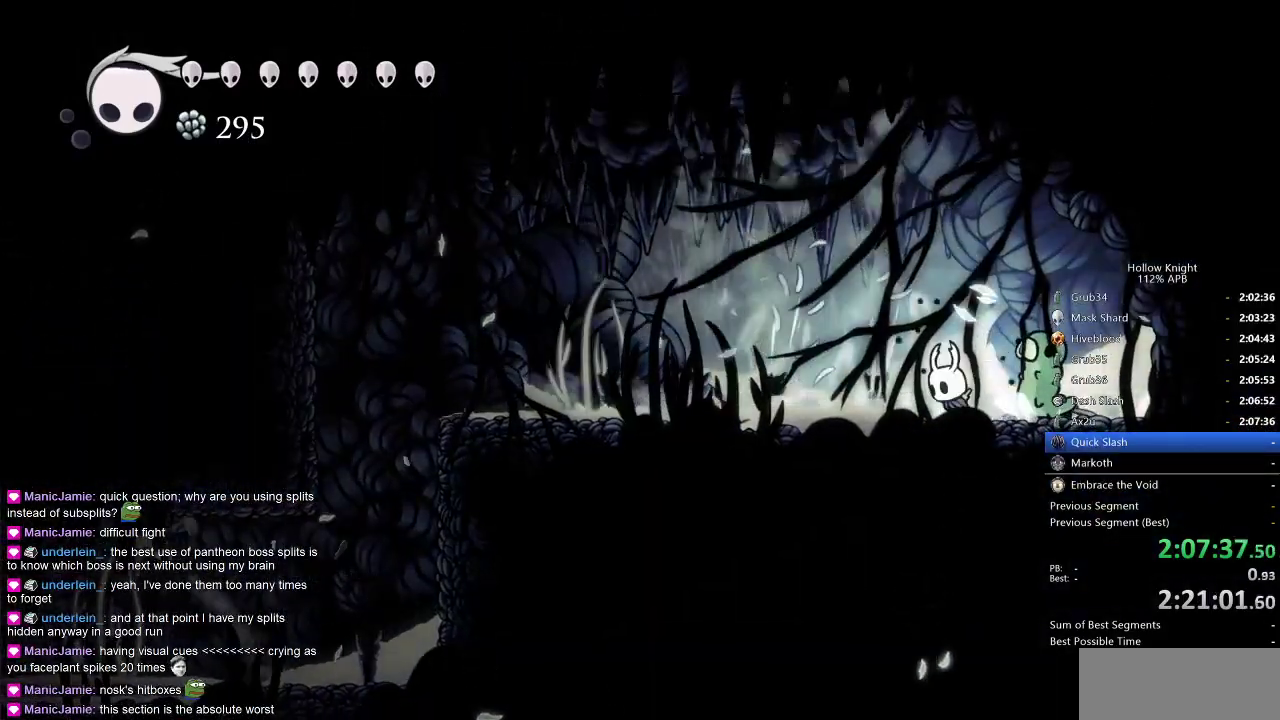
{"keys": ["left"], "events": [[67, "dash", "down"], [167, "dash", "up"]]}
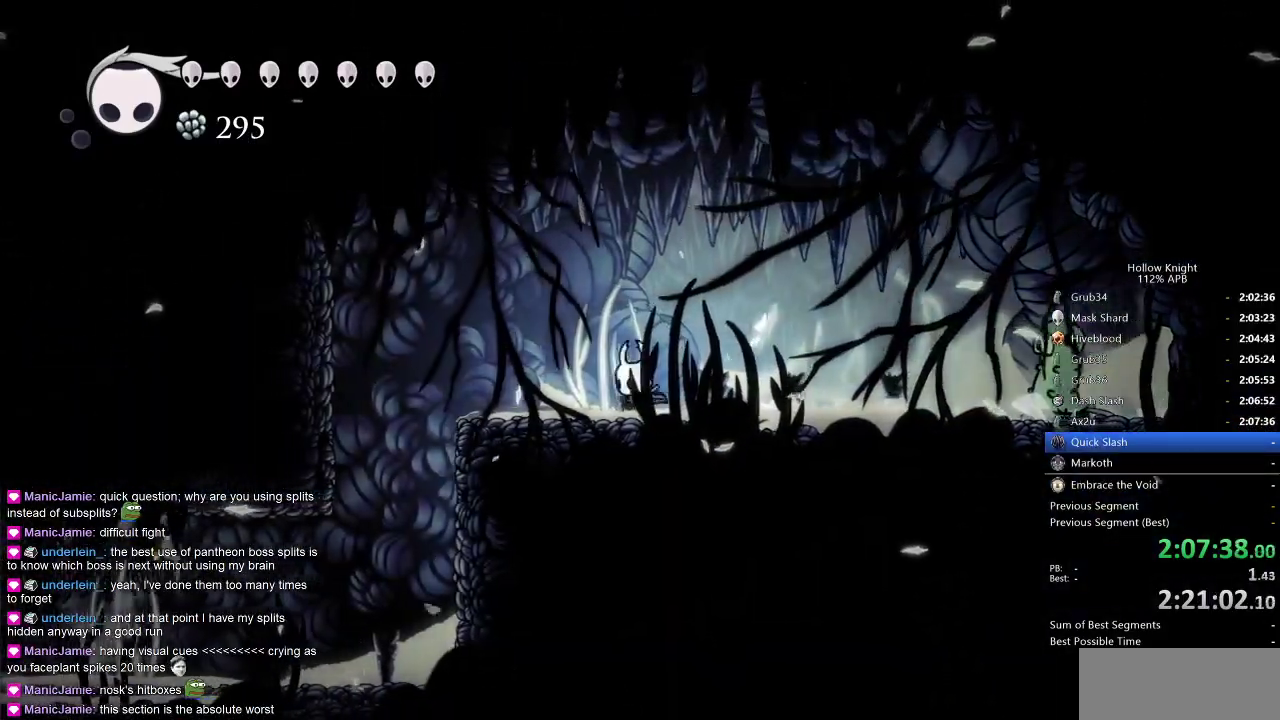
{"keys": ["right"], "events": [[183, "dash", "down"], [233, "dash", "up"], [267, "left", "up"], [417, "right", "down"]]}
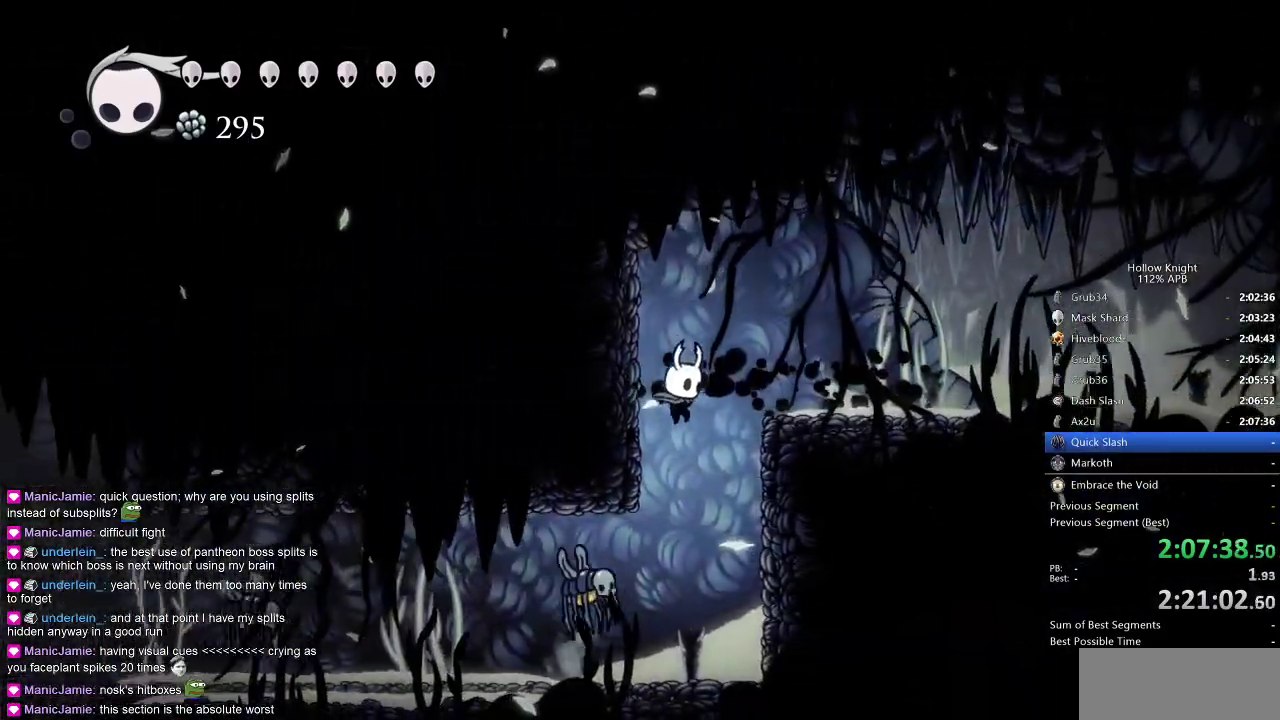
{"keys": ["left", "up"], "events": [[183, "right", "up"], [250, "left", "down"], [250, "up", "down"], [300, "nail", "down"], [383, "nail", "up"]]}
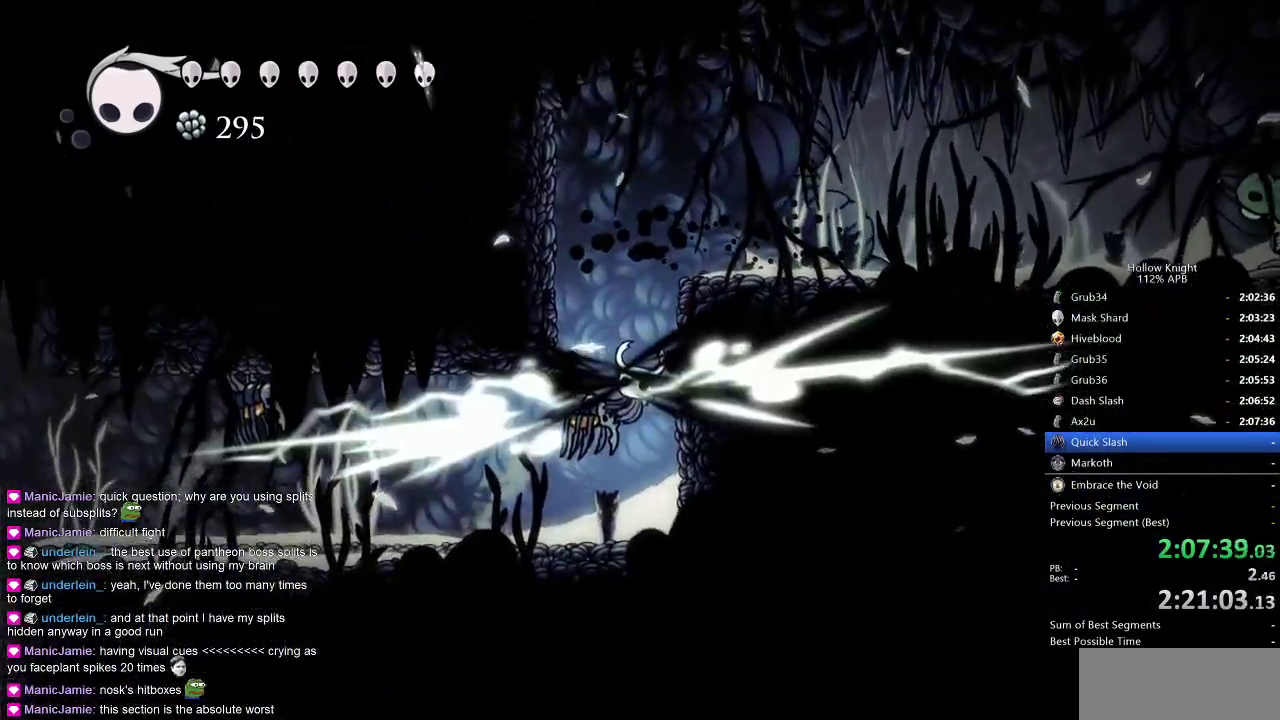
{"keys": ["left"], "events": [[217, "up", "up"]]}
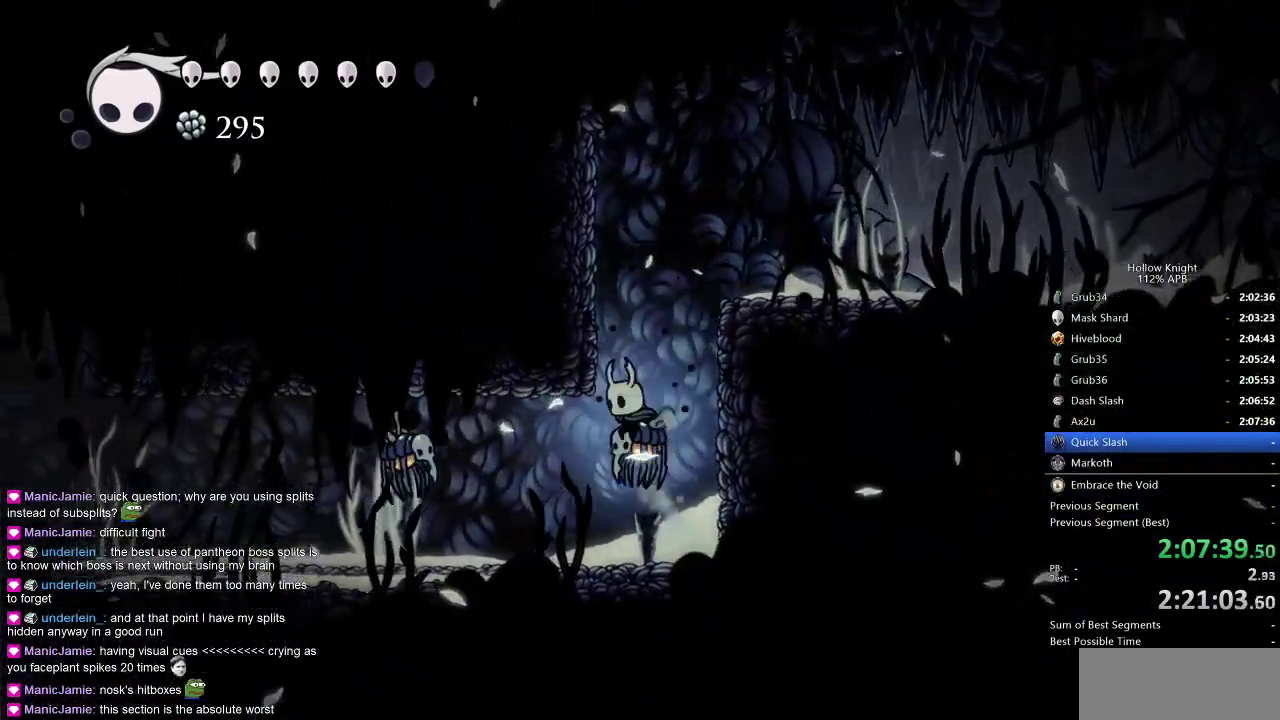
{"keys": ["left"], "events": [[267, "dash", "down"], [417, "dash", "up"]]}
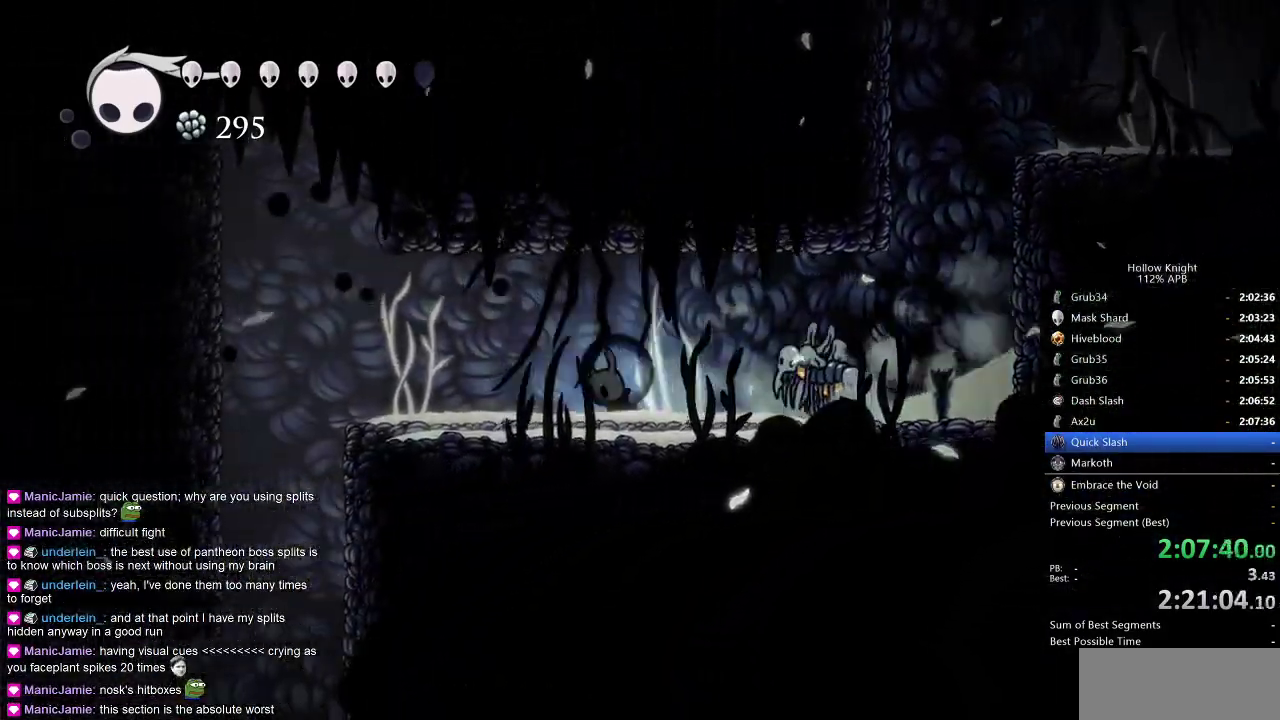
{"keys": [], "events": [[383, "dash", "down"], [433, "dash", "up"], [483, "left", "up"]]}
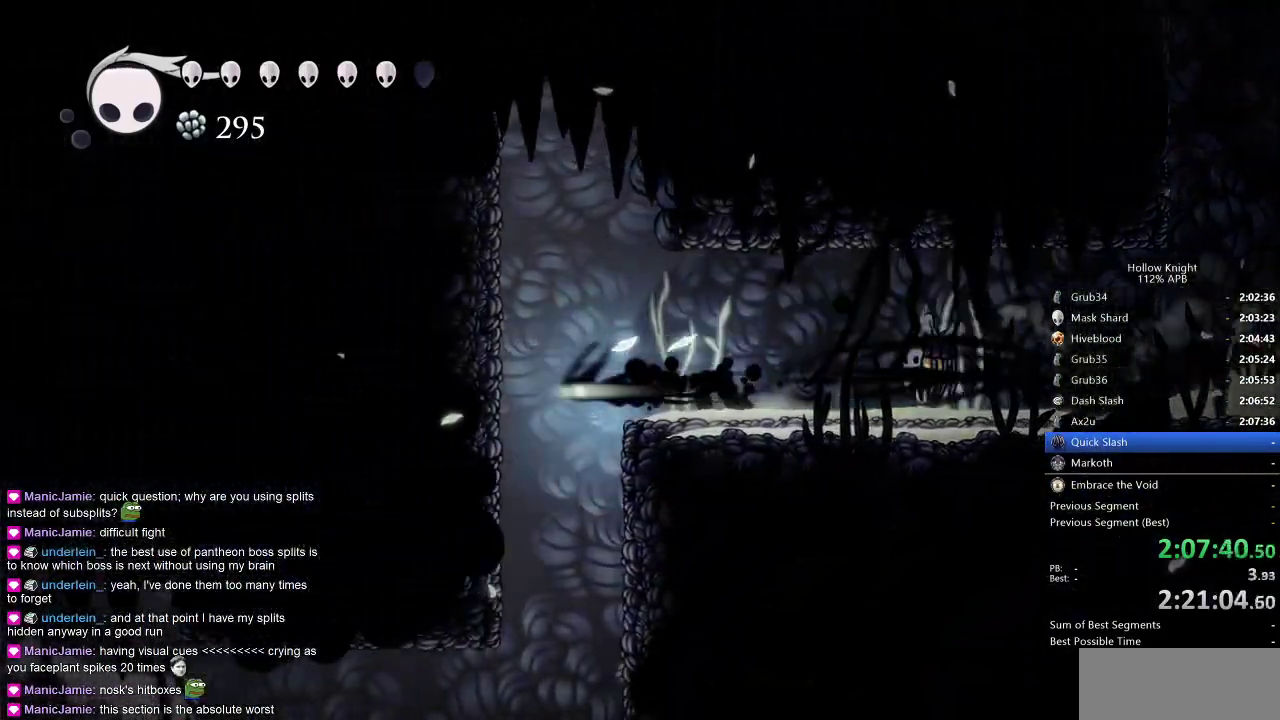
{"keys": [], "events": [[117, "right", "down"], [250, "right", "up"]]}
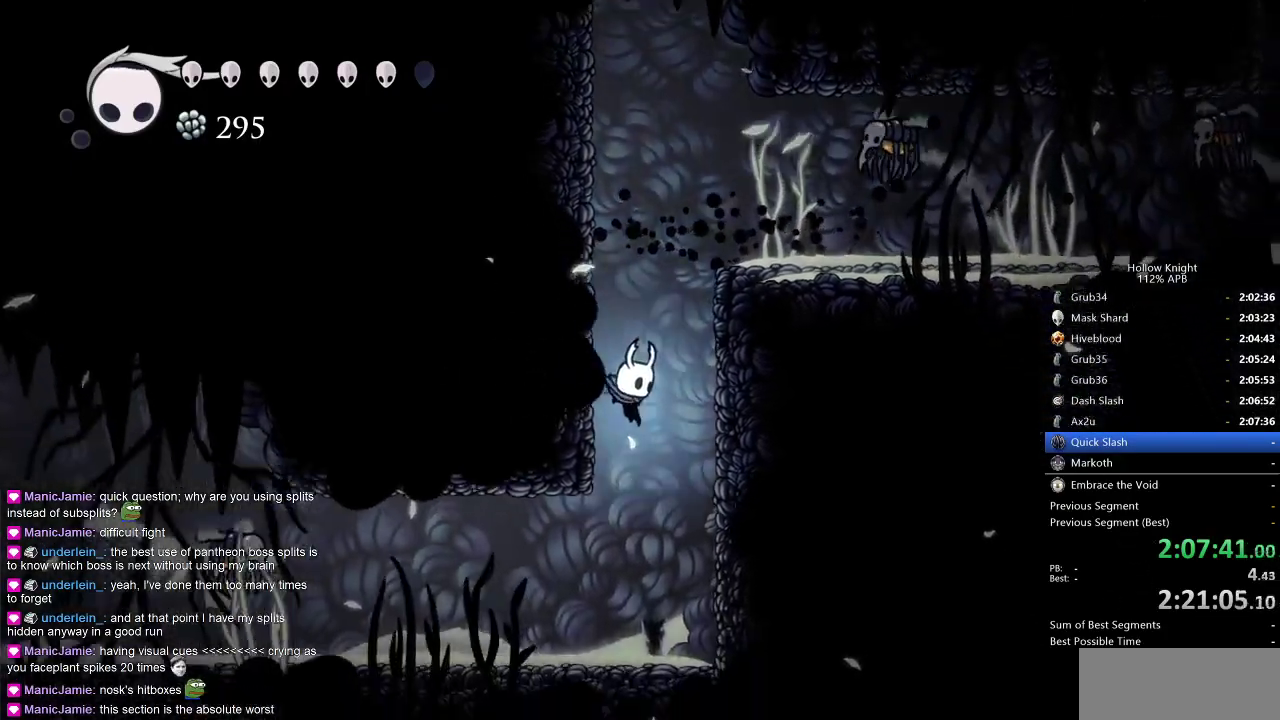
{"keys": ["left"], "events": [[133, "left", "down"]]}